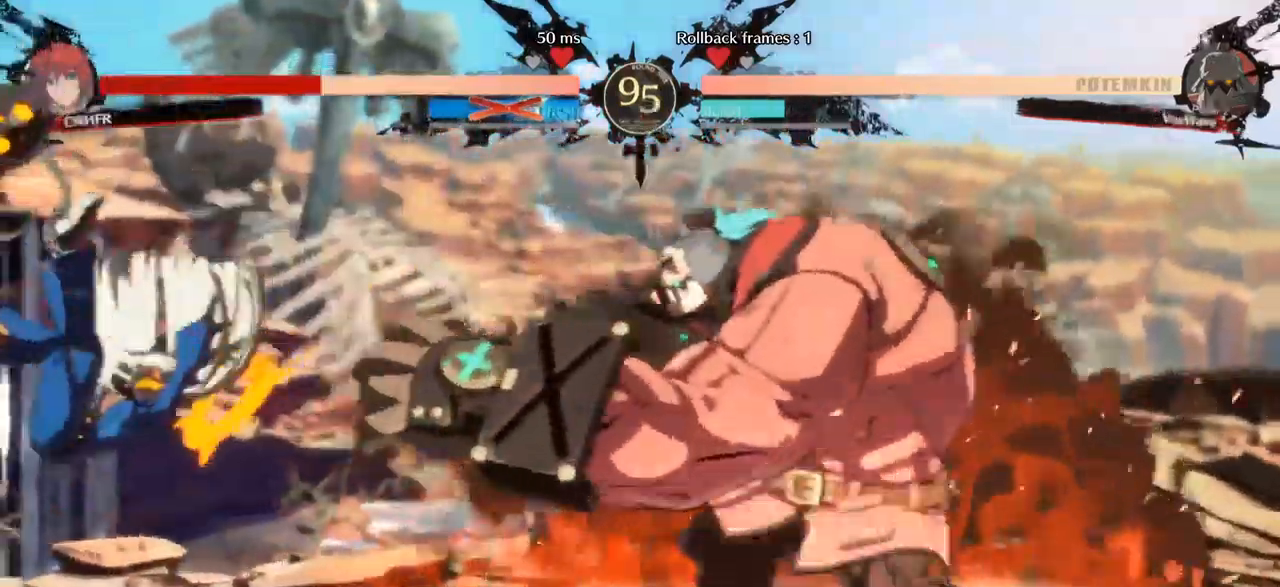
Gameplay with a controller (arcade stick); each line is a JSON object with the inputs held at the frame after it (dt_ms = milliseconds from this image to that frame). "events" lists button and stick changes between this image and that frame as [ms after this image, input, new state], when the widget could be followed in between. Not read: L3 R3.
{"dt_ms": 1000, "buttons": ["R1"], "left_stick": "left"}
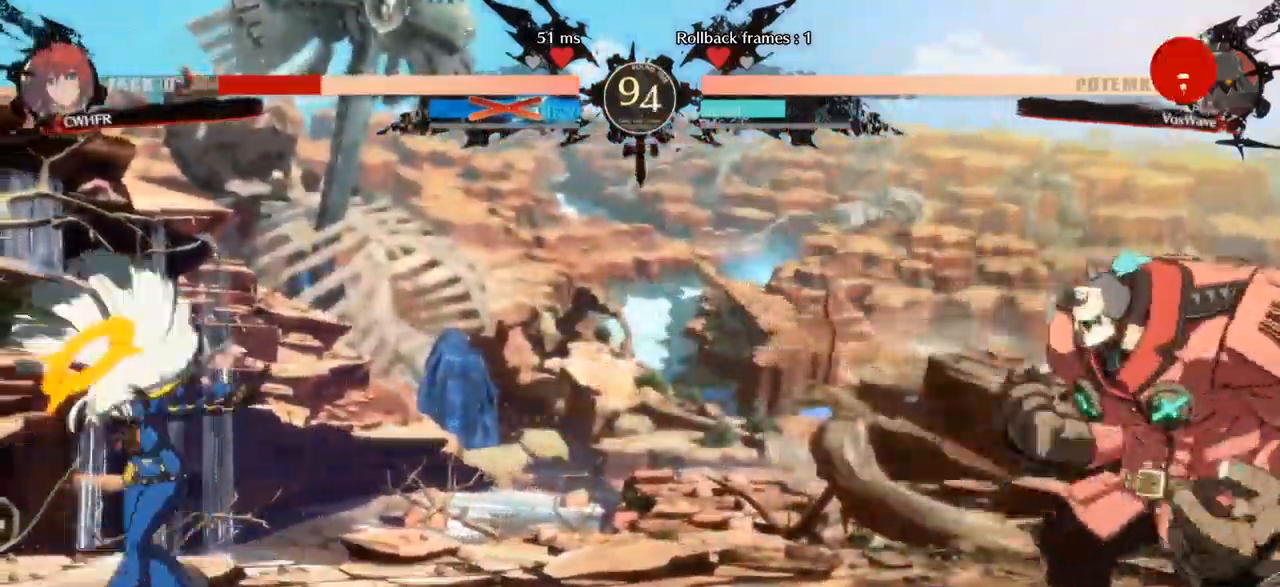
{"dt_ms": 500, "buttons": [], "left_stick": "right", "events": [[334, "R1", "up"], [384, "left_stick", "right"]]}
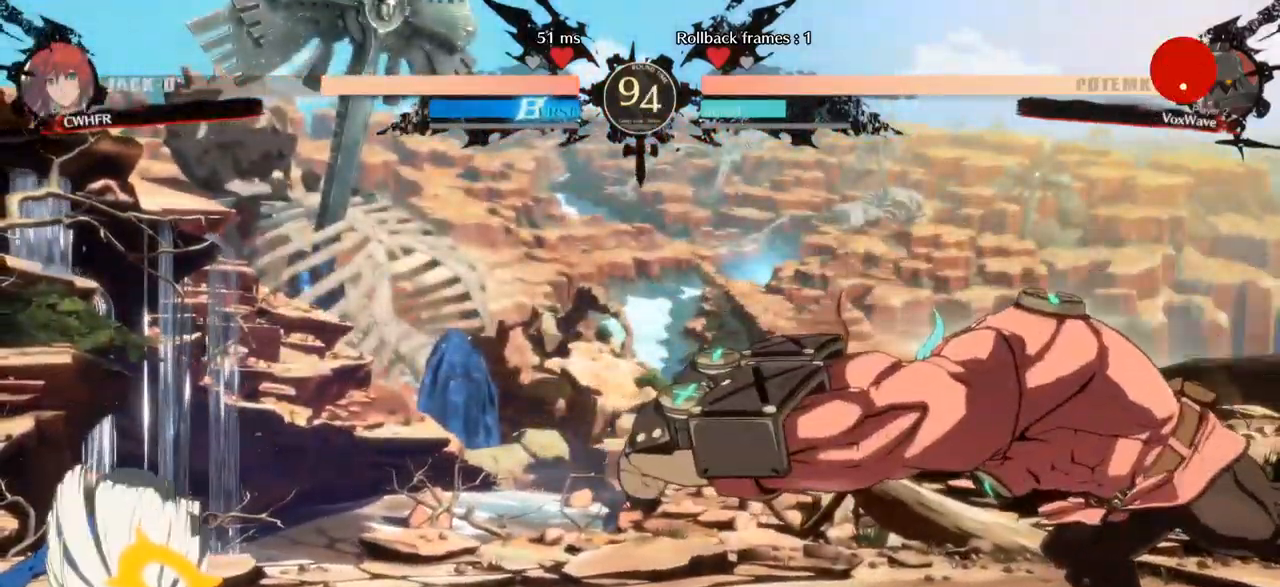
{"dt_ms": 500, "buttons": ["R1"], "left_stick": "left", "events": [[434, "left_stick", "left"], [500, "R1", "down"]]}
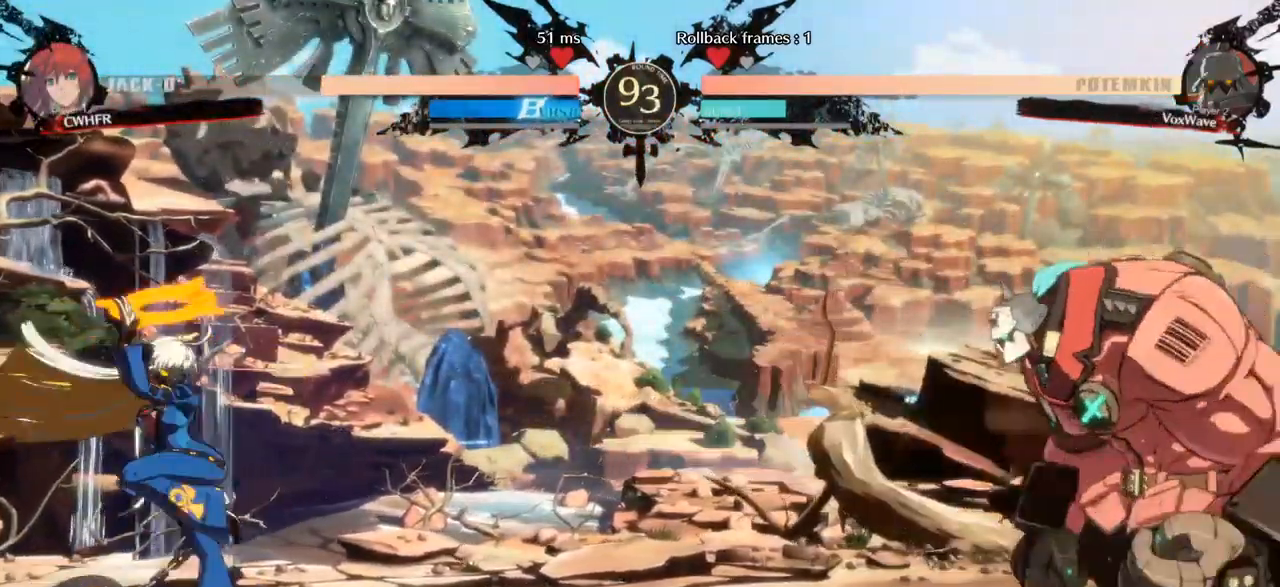
{"dt_ms": 500, "buttons": ["R1"], "left_stick": "left", "events": []}
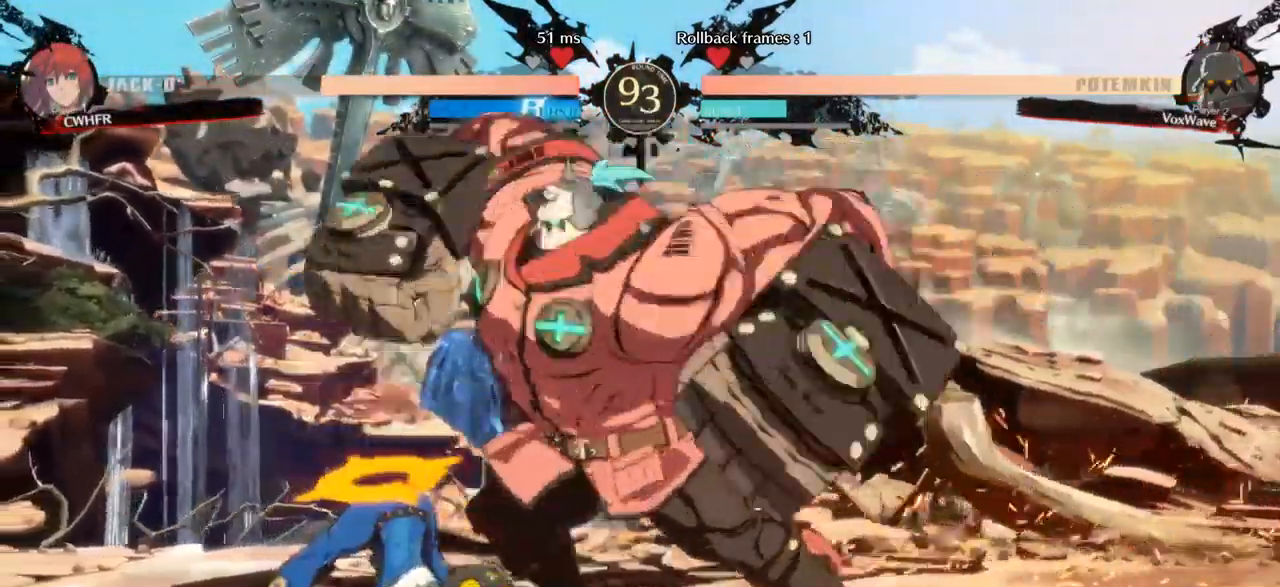
{"dt_ms": 500, "buttons": [], "left_stick": "down-right", "events": [[267, "left_stick", "center"], [317, "left_stick", "right"], [384, "R1", "up"], [400, "left_stick", "down-right"]]}
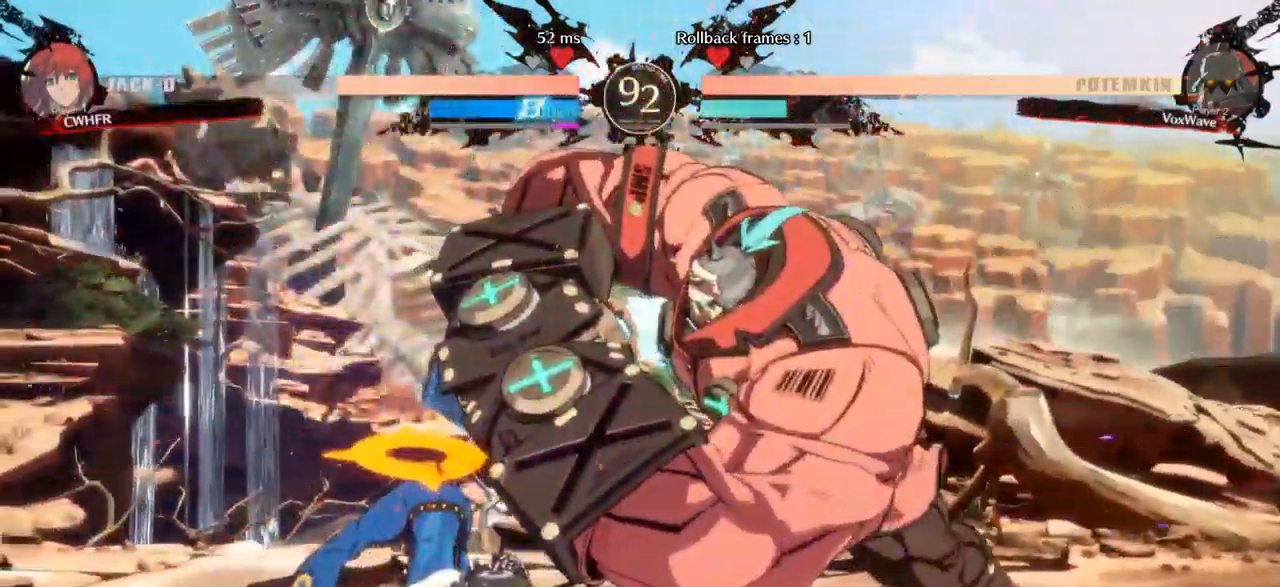
{"dt_ms": 1000, "buttons": [], "left_stick": "down-right"}
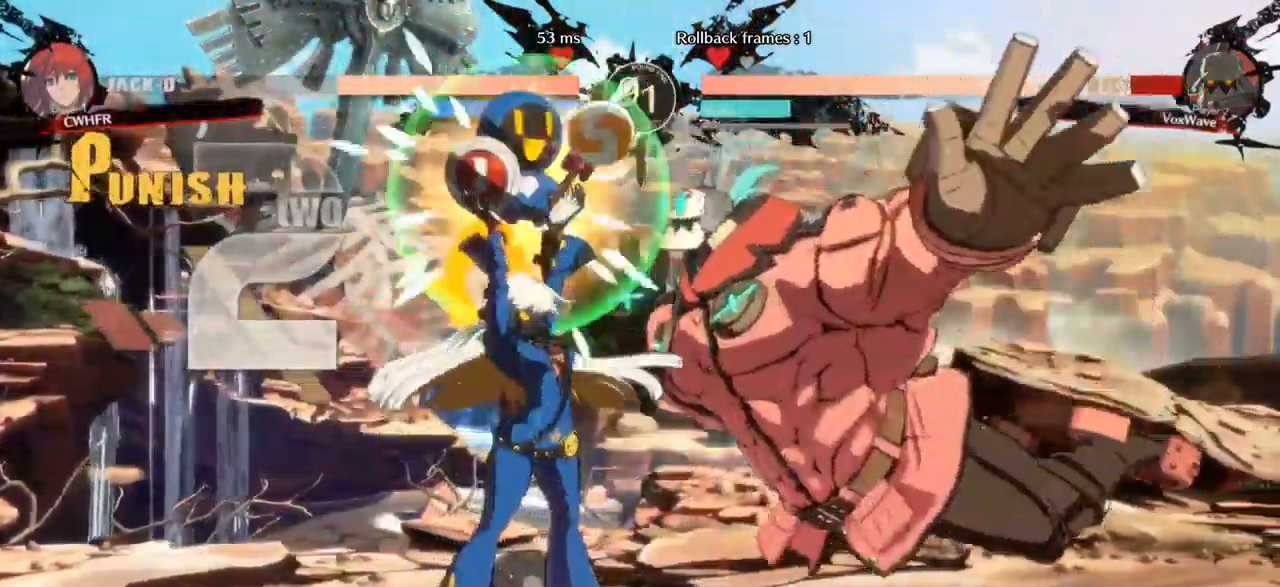
{"dt_ms": 984, "buttons": [], "left_stick": "right"}
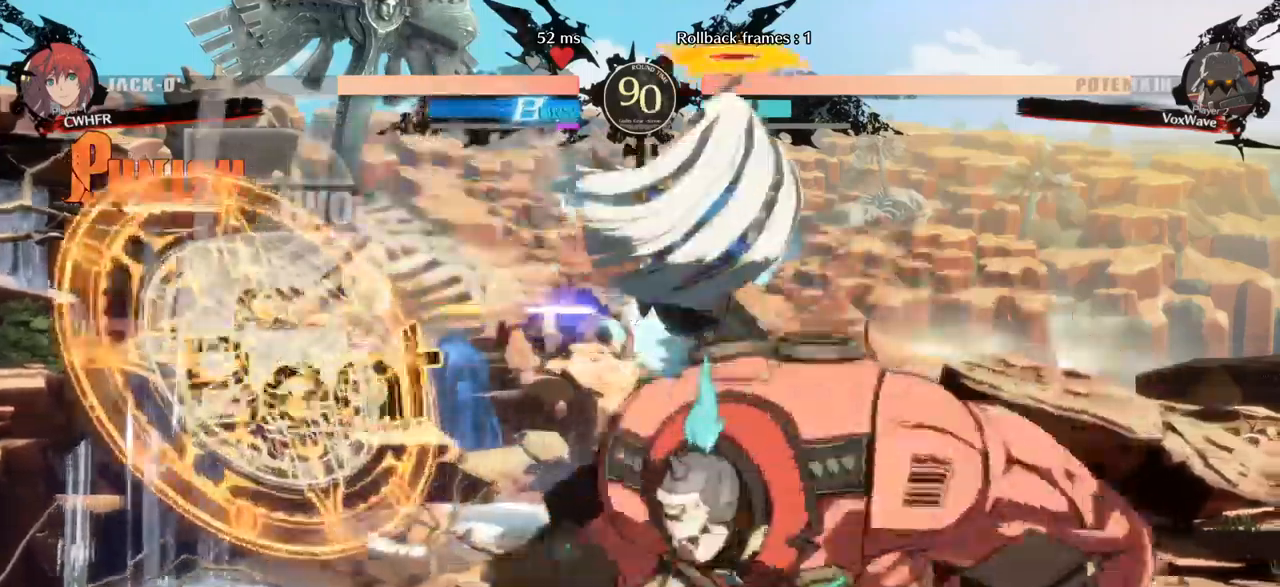
{"dt_ms": 500, "buttons": [], "left_stick": "left", "events": [[433, "left_stick", "left"]]}
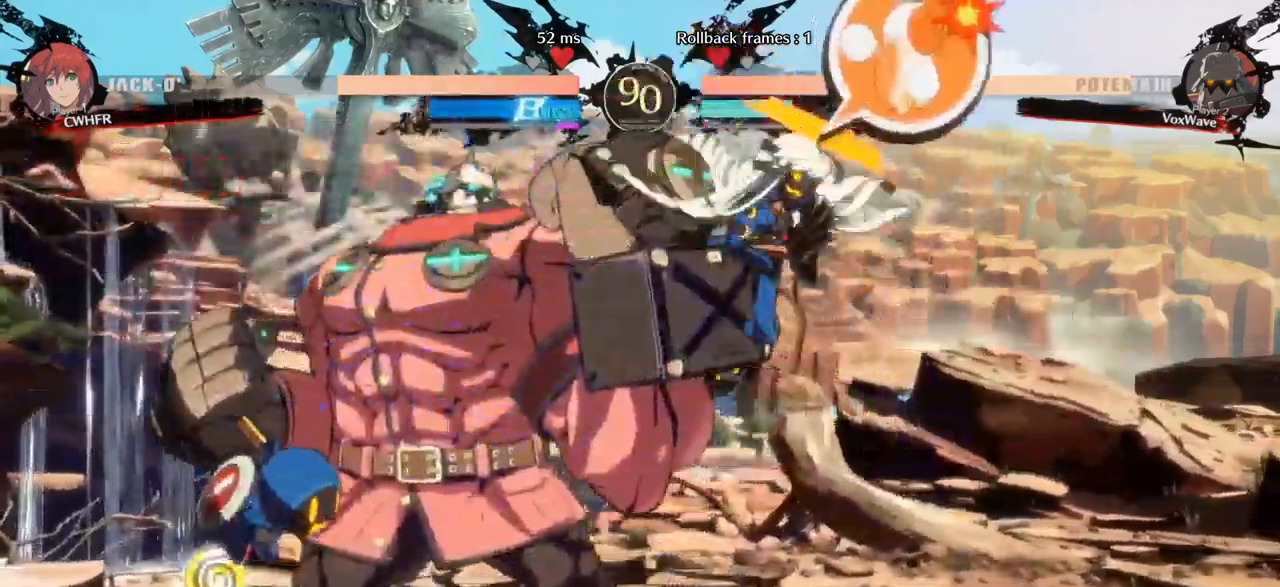
{"dt_ms": 500, "buttons": [], "left_stick": "left", "events": []}
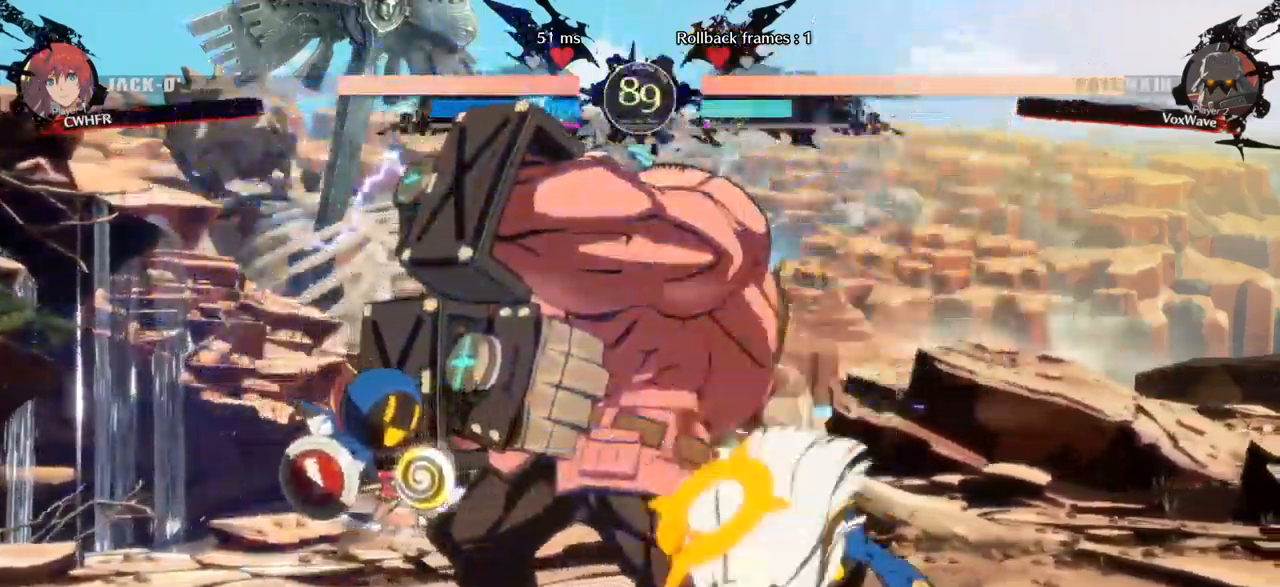
{"dt_ms": 500, "buttons": [], "left_stick": "down-left", "events": [[33, "left_stick", "down-left"]]}
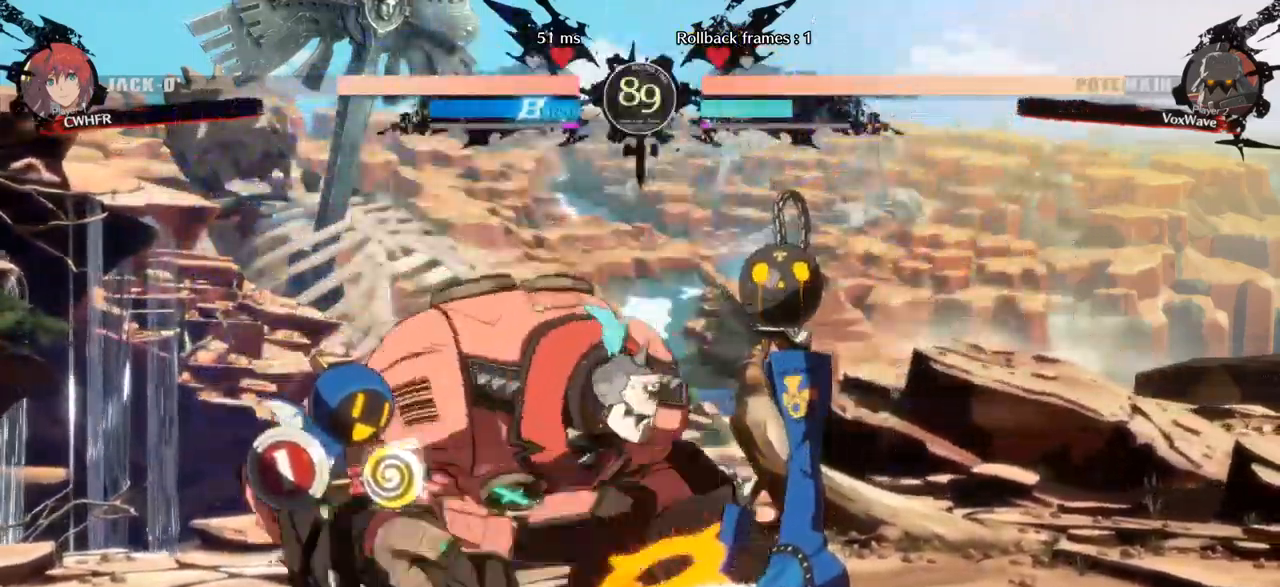
{"dt_ms": 500, "buttons": [], "left_stick": "down-left", "events": []}
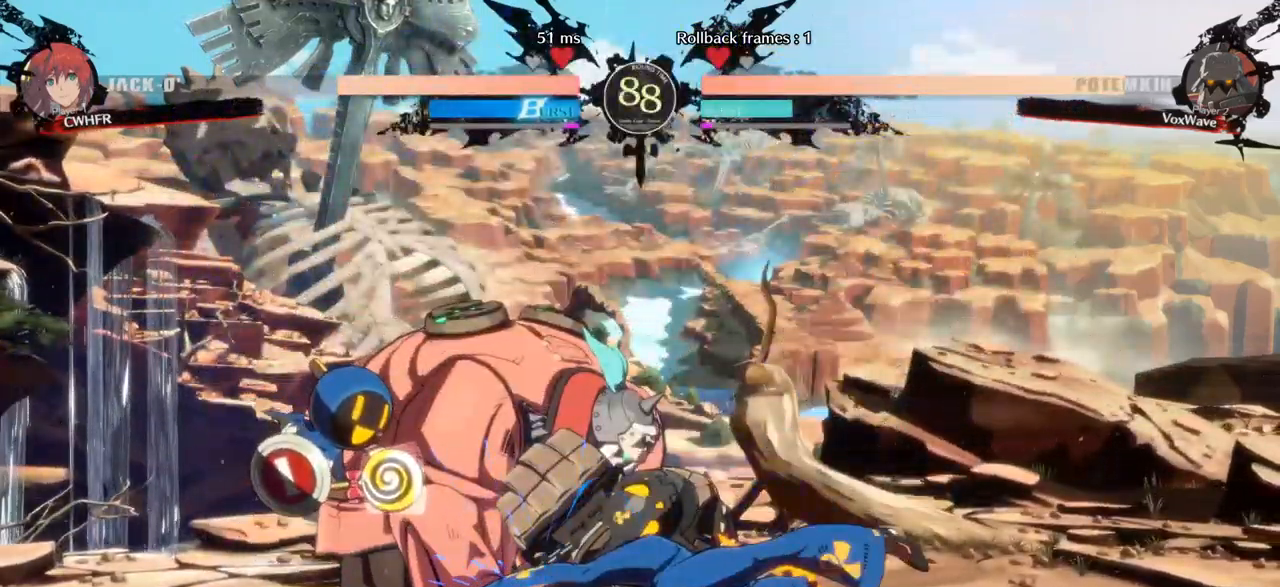
{"dt_ms": 500, "buttons": [], "left_stick": "down-left", "events": [[267, "CROSS", "down"], [400, "CROSS", "up"]]}
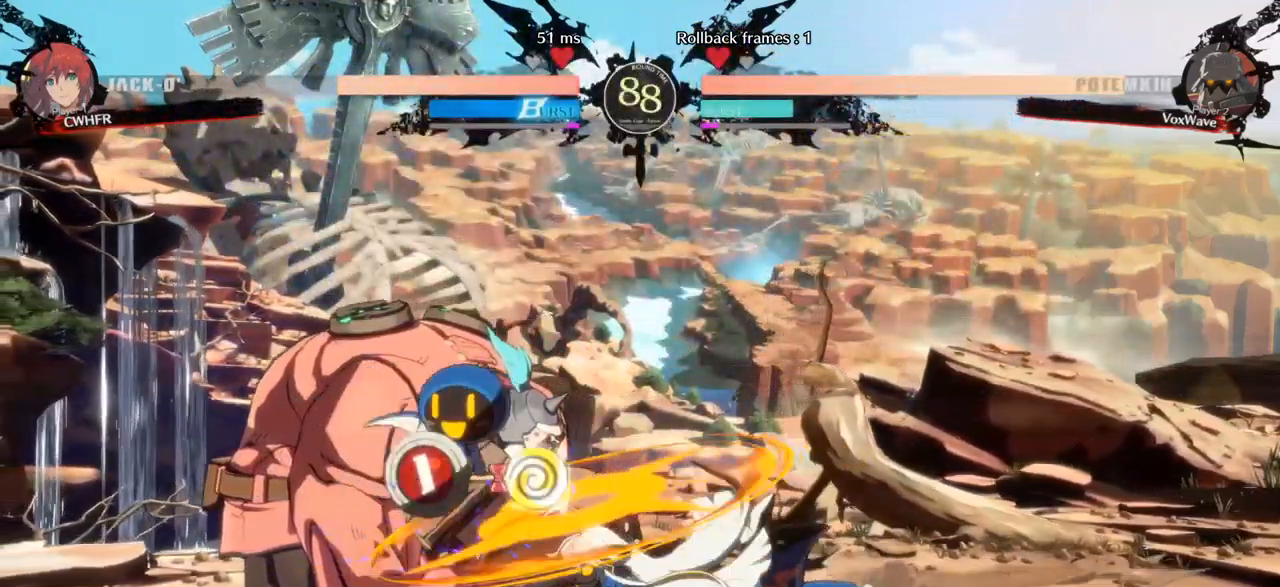
{"dt_ms": 500, "buttons": [], "left_stick": "down-left", "events": [[217, "CROSS", "down"], [300, "CROSS", "up"], [367, "CROSS", "down"], [450, "CROSS", "up"]]}
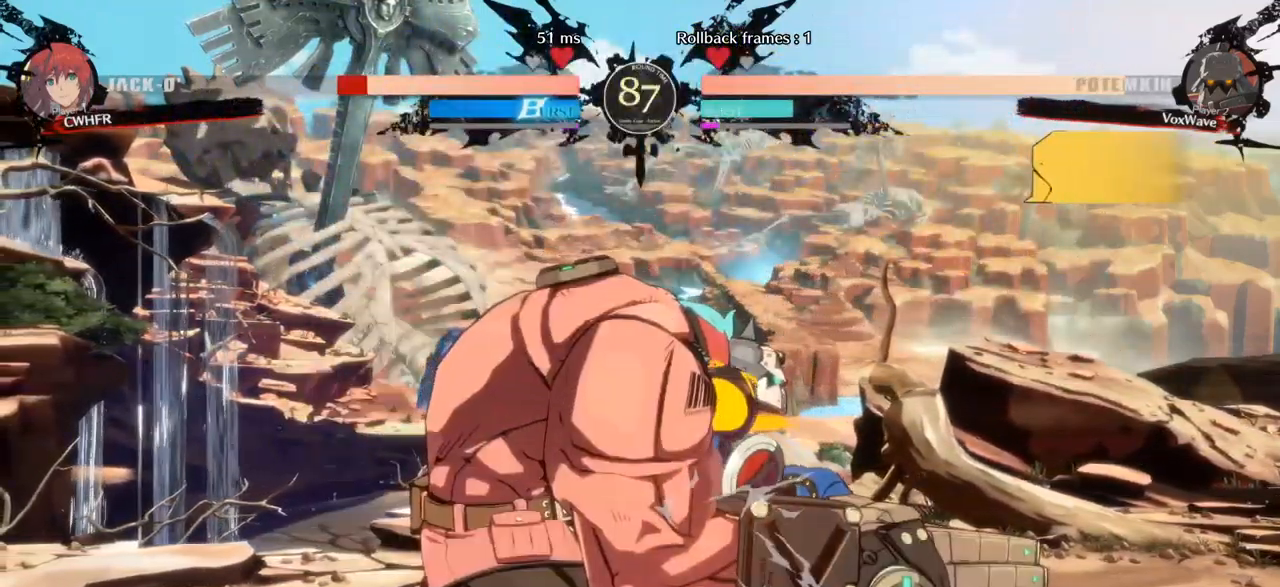
{"dt_ms": 500, "buttons": ["TRIANGLE"], "left_stick": "right", "events": [[100, "CROSS", "down"], [217, "CROSS", "up"], [267, "left_stick", "center"], [317, "left_stick", "right"], [417, "TRIANGLE", "down"]]}